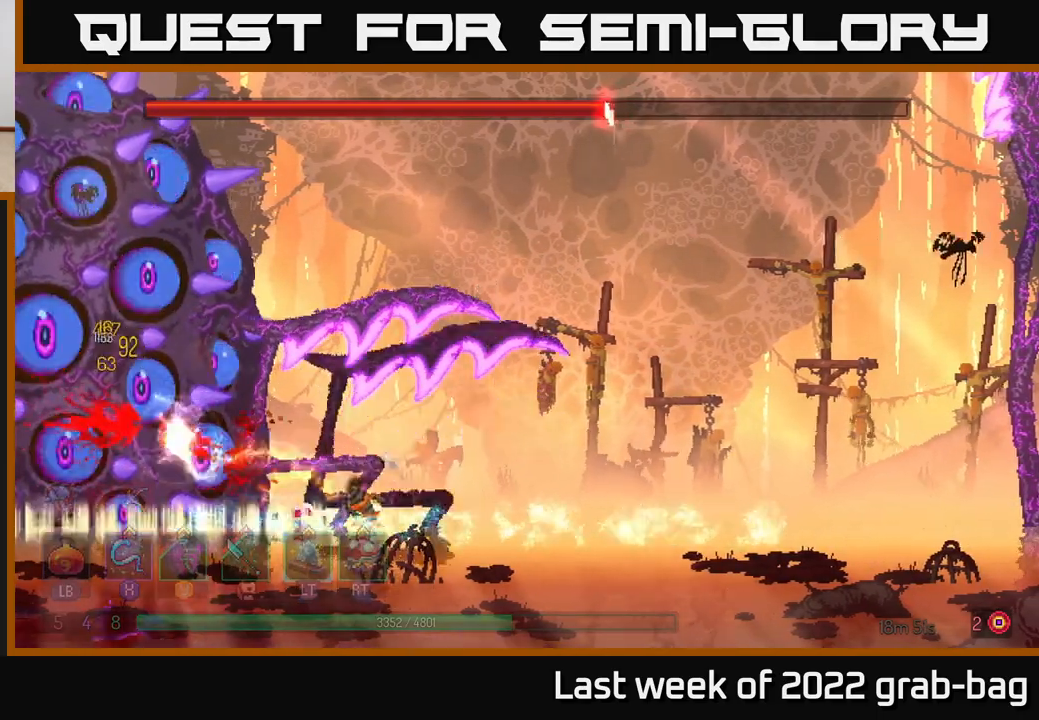
Gameplay with a controller (Xbox layout); each line is a JSON object with the inputs held at the frame after it. "events" lists button and stick changes between this image and that frame as [ms after this image, input, new state], when the widget could be followed in between.
{"buttons": [], "left_stick": "center", "right_stick": "center", "events": [[33, "X", "down"], [133, "X", "up"], [217, "X", "down"], [317, "X", "up"], [383, "X", "down"], [483, "X", "up"]]}
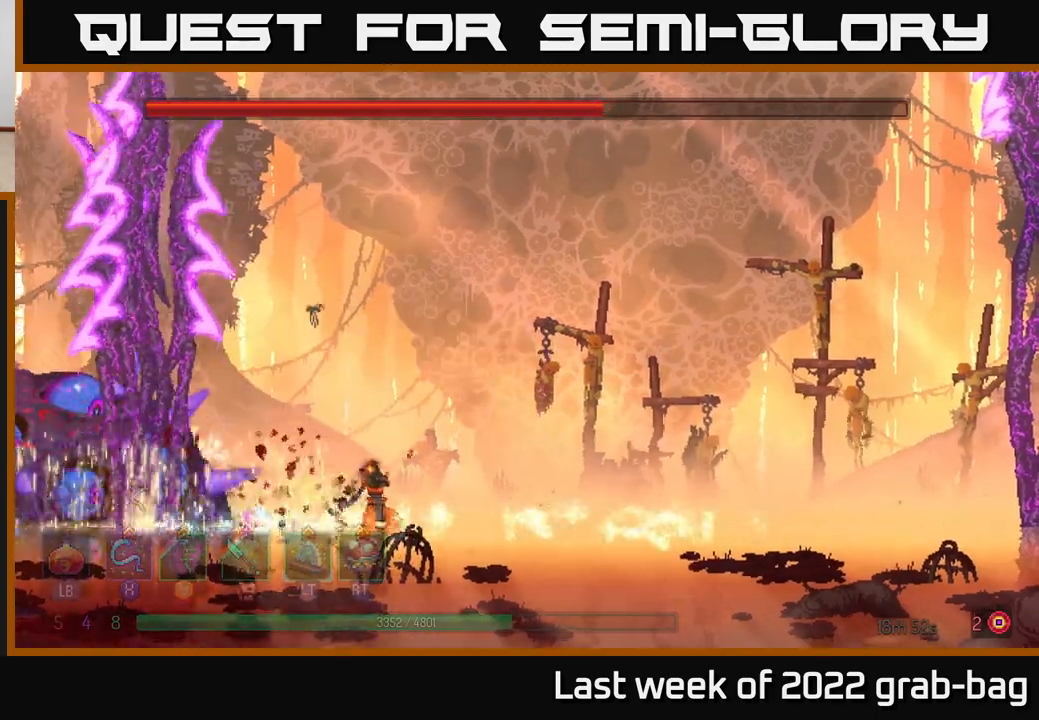
{"buttons": [], "left_stick": "right", "right_stick": "center", "events": [[67, "left_stick", "right"], [133, "B", "down"], [283, "B", "up"]]}
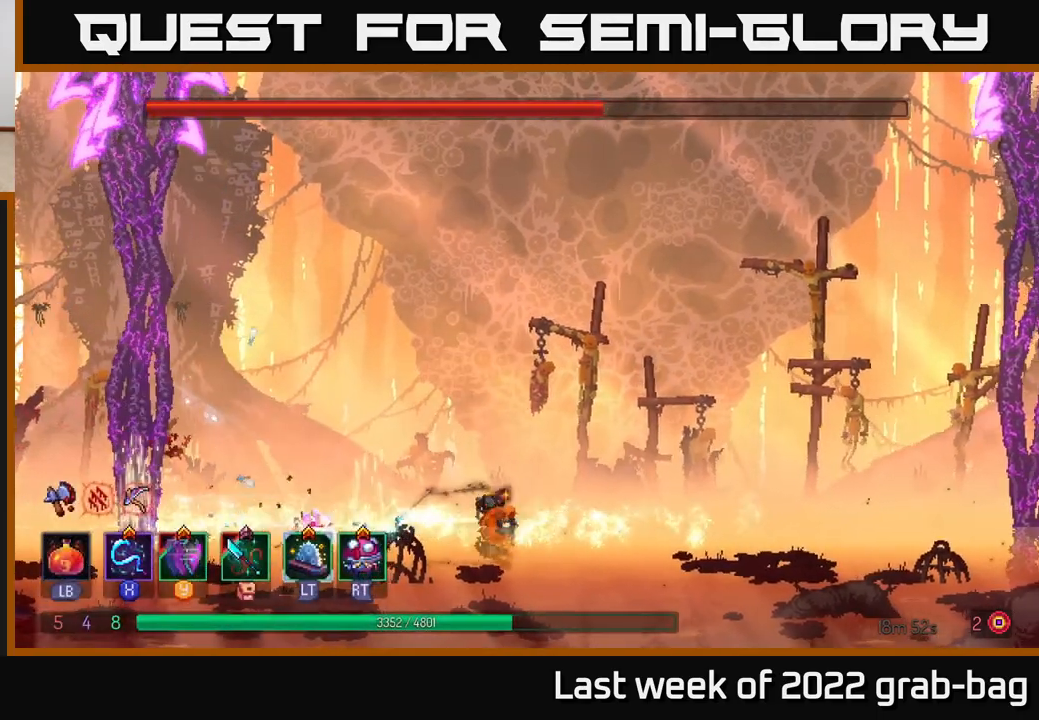
{"buttons": ["X"], "left_stick": "right", "right_stick": "center", "events": [[267, "X", "down"]]}
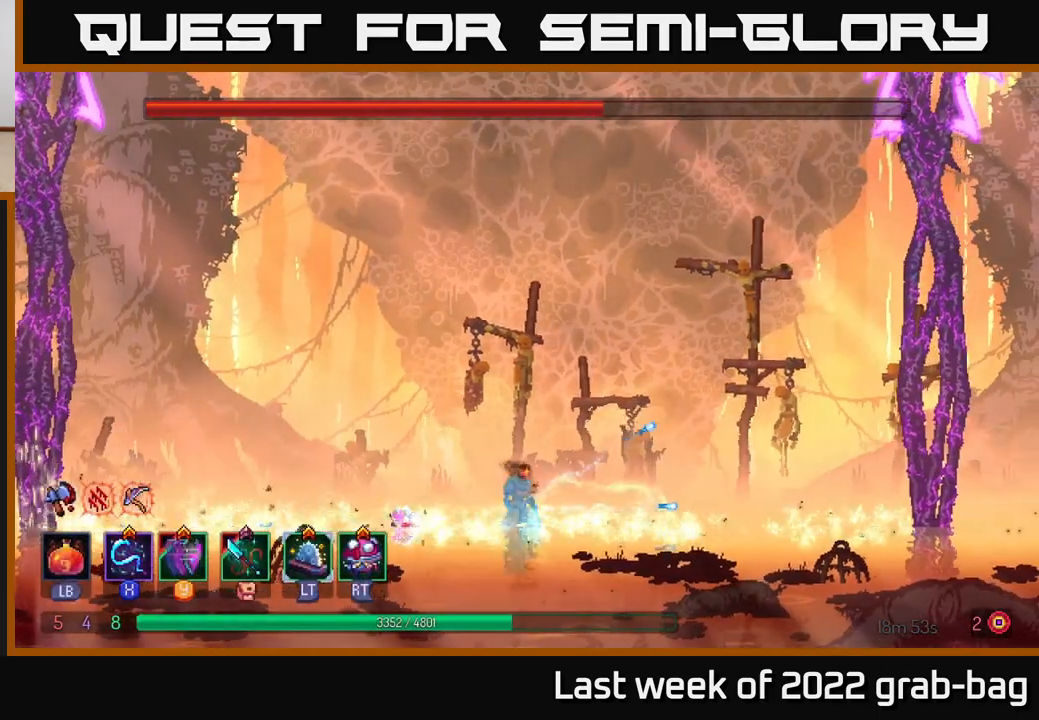
{"buttons": [], "left_stick": "center", "right_stick": "center", "events": [[117, "X", "up"], [200, "X", "down"], [283, "X", "up"], [367, "left_stick", "center"]]}
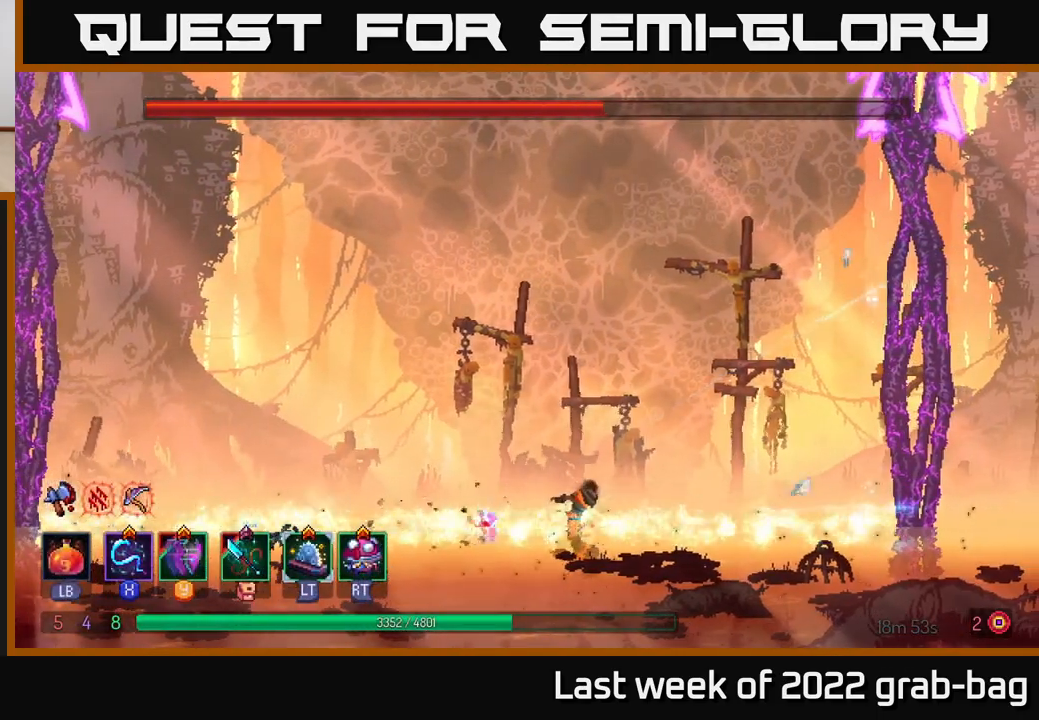
{"buttons": ["X"], "left_stick": "center", "right_stick": "center", "events": [[217, "X", "down"], [333, "X", "up"], [467, "X", "down"]]}
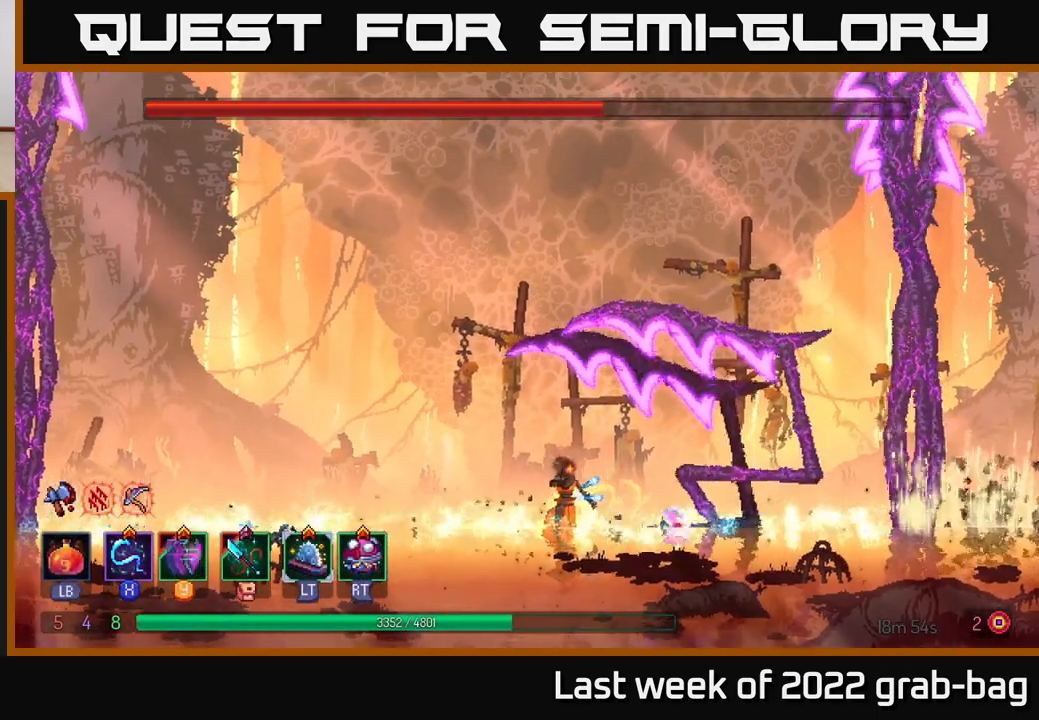
{"buttons": [], "left_stick": "center", "right_stick": "center", "events": [[67, "X", "up"], [83, "left_stick", "right"], [233, "L2", "down"], [333, "L2", "up"], [400, "left_stick", "center"]]}
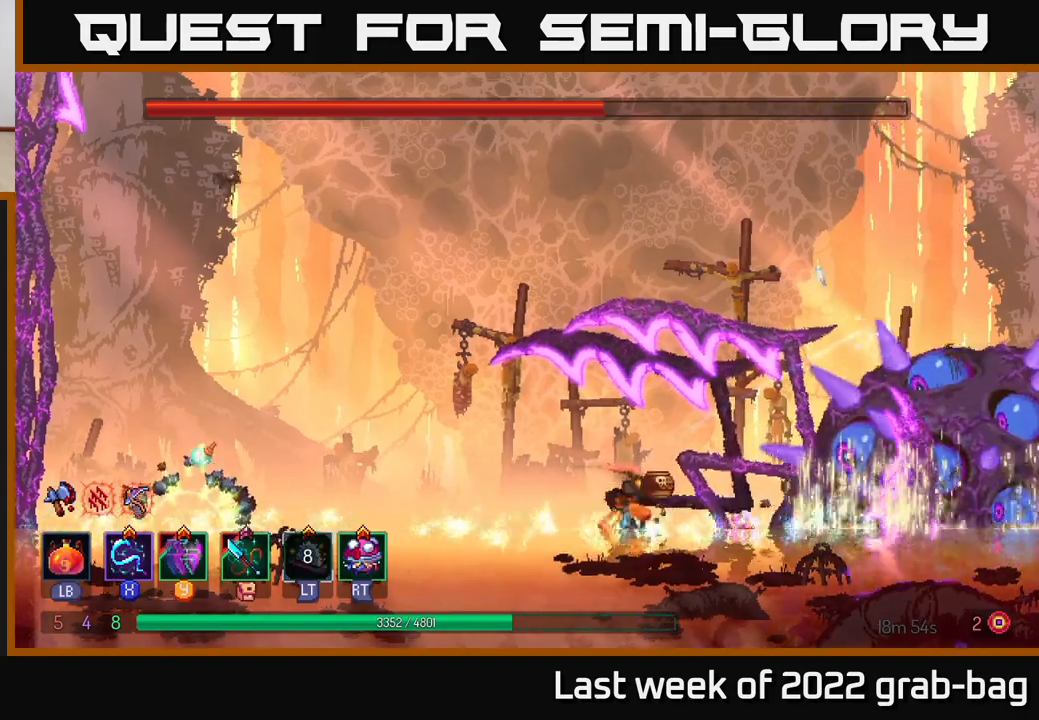
{"buttons": [], "left_stick": "center", "right_stick": "center", "events": [[67, "left_stick", "right"], [183, "X", "down"], [267, "X", "up"], [367, "X", "down"], [450, "X", "up"], [467, "left_stick", "center"]]}
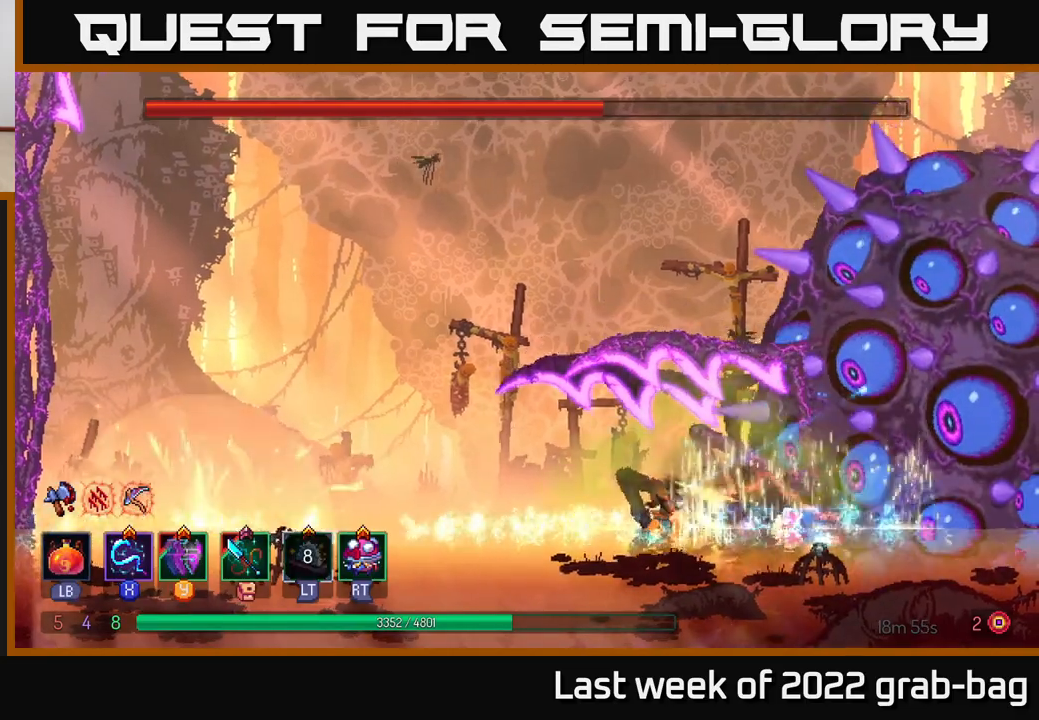
{"buttons": [], "left_stick": "right", "right_stick": "center", "events": [[33, "X", "down"], [117, "X", "up"], [183, "X", "down"], [267, "left_stick", "right"], [300, "X", "up"], [367, "X", "down"], [483, "X", "up"]]}
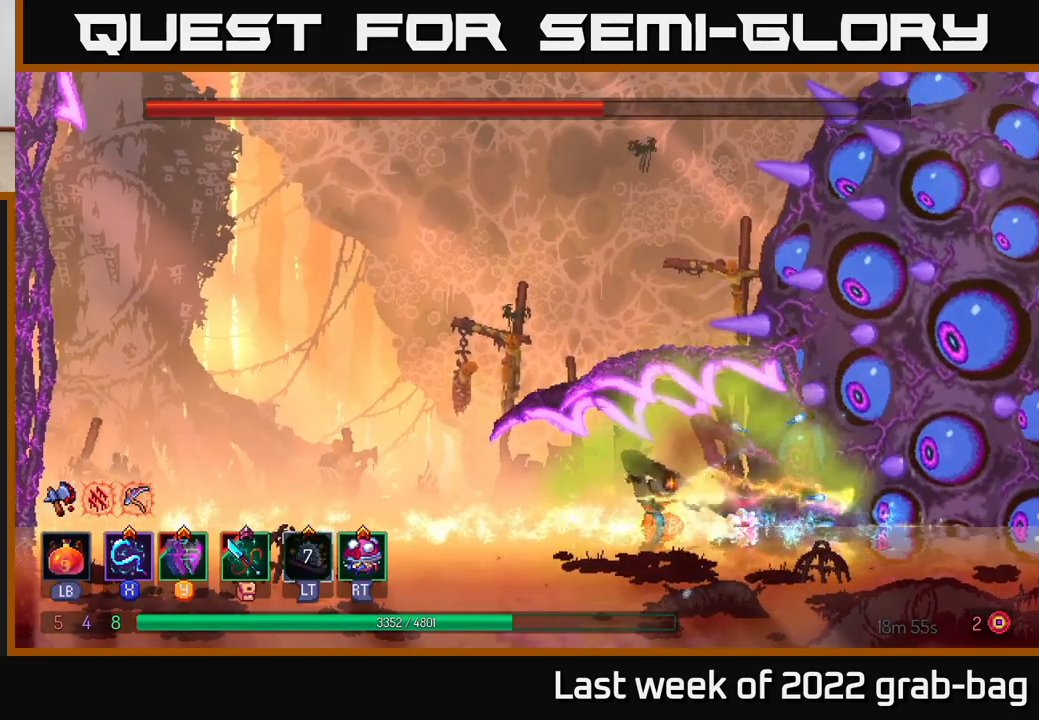
{"buttons": ["X"], "left_stick": "center", "right_stick": "center", "events": [[50, "X", "down"], [50, "left_stick", "center"], [200, "X", "up"], [267, "X", "down"], [383, "X", "up"], [433, "X", "down"]]}
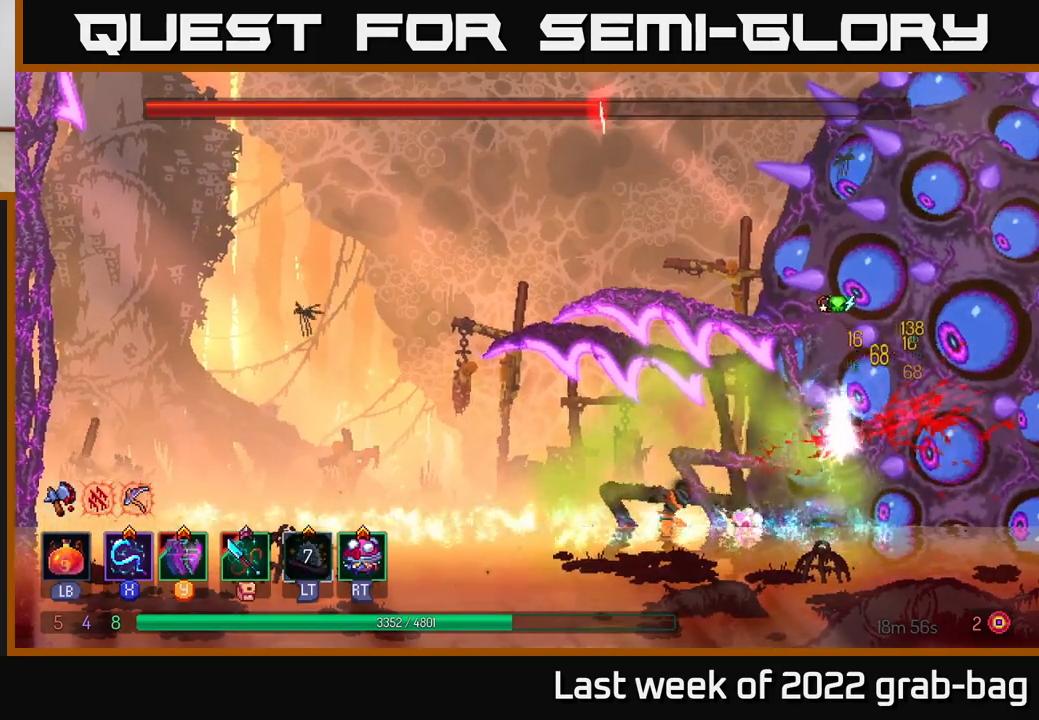
{"buttons": ["X"], "left_stick": "center", "right_stick": "center", "events": [[33, "X", "up"], [117, "X", "down"], [233, "X", "up"], [267, "X", "down"], [383, "X", "up"], [450, "X", "down"]]}
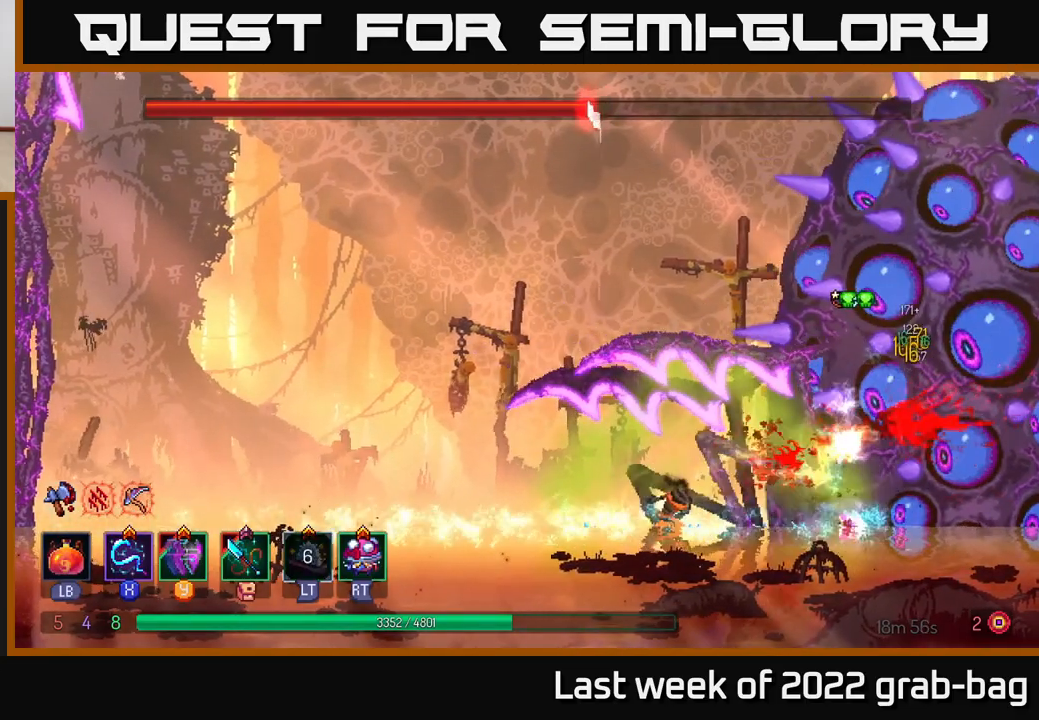
{"buttons": ["X"], "left_stick": "center", "right_stick": "center", "events": [[67, "X", "up"], [133, "X", "down"], [233, "X", "up"], [300, "X", "down"], [433, "X", "up"], [483, "X", "down"]]}
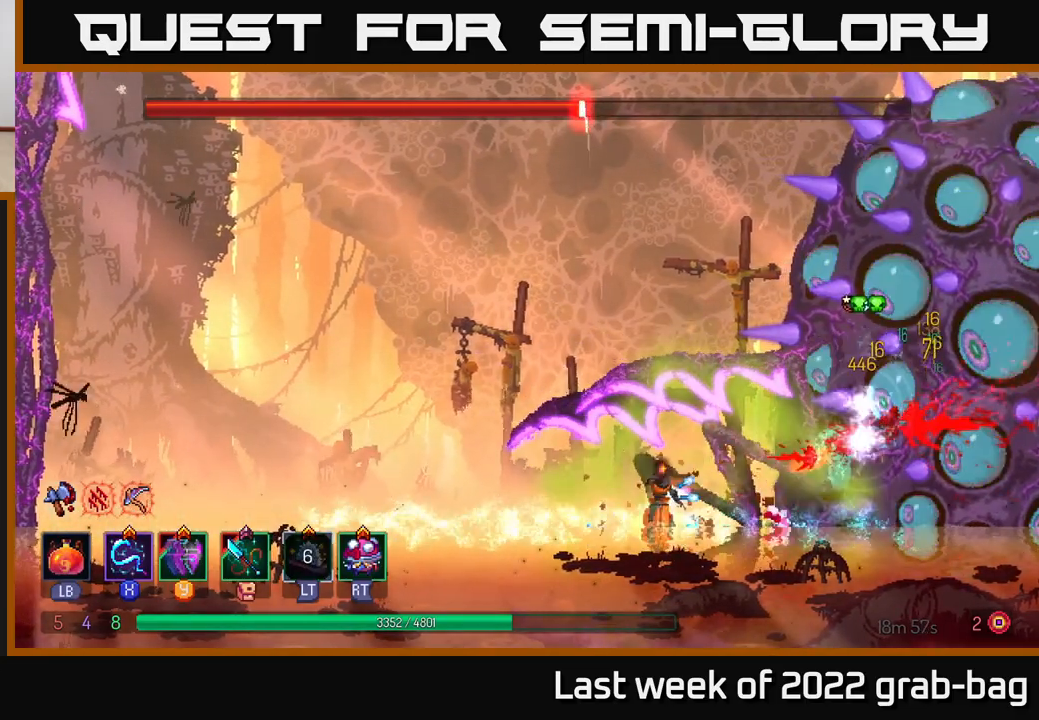
{"buttons": [], "left_stick": "center", "right_stick": "center", "events": [[100, "X", "up"], [183, "X", "down"], [267, "X", "up"], [367, "X", "down"], [467, "X", "up"]]}
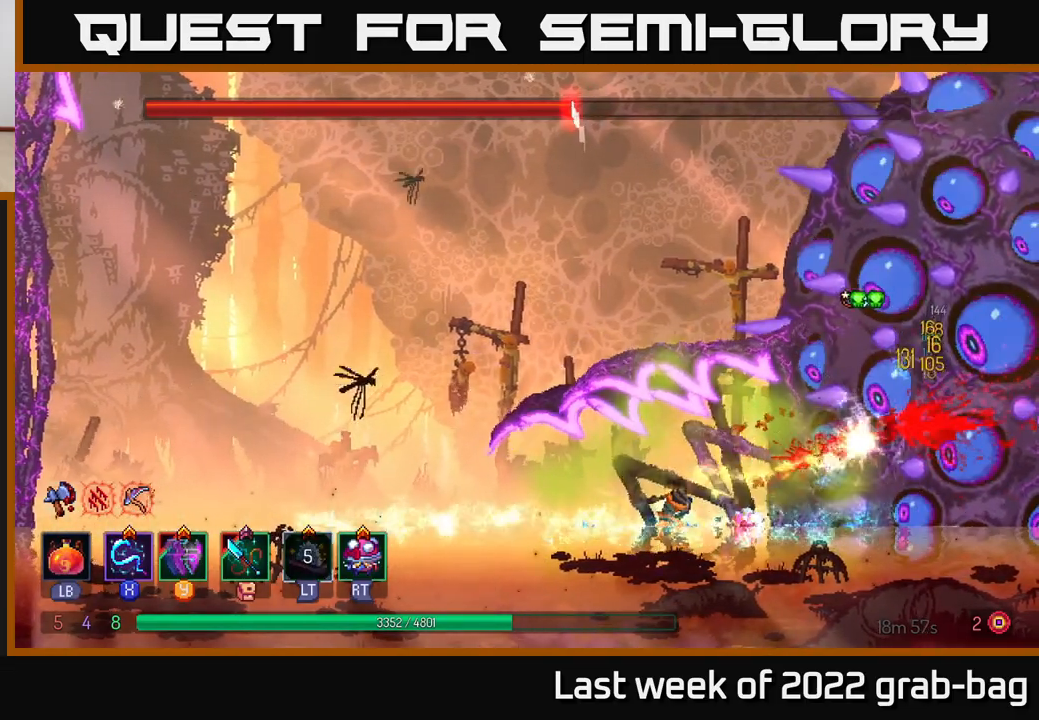
{"buttons": [], "left_stick": "center", "right_stick": "center", "events": [[17, "X", "down"], [133, "X", "up"], [200, "X", "down"], [333, "X", "up"], [400, "X", "down"], [483, "X", "up"]]}
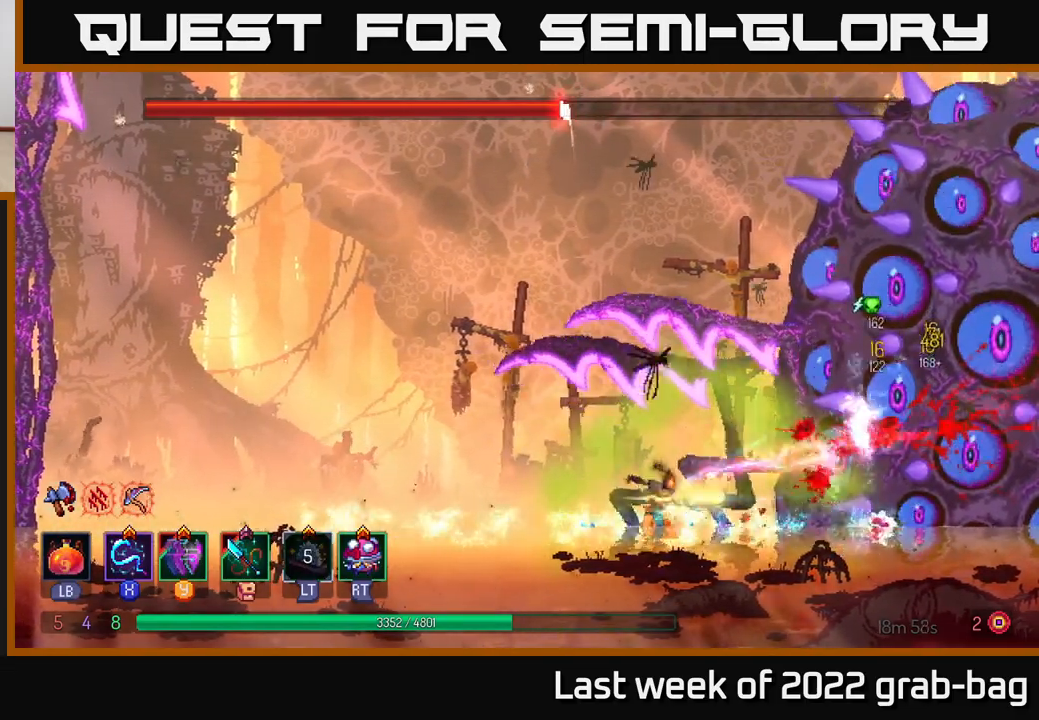
{"buttons": ["B"], "left_stick": "left", "right_stick": "center", "events": [[50, "X", "down"], [150, "X", "up"], [250, "X", "down"], [350, "X", "up"], [400, "left_stick", "left"], [500, "B", "down"]]}
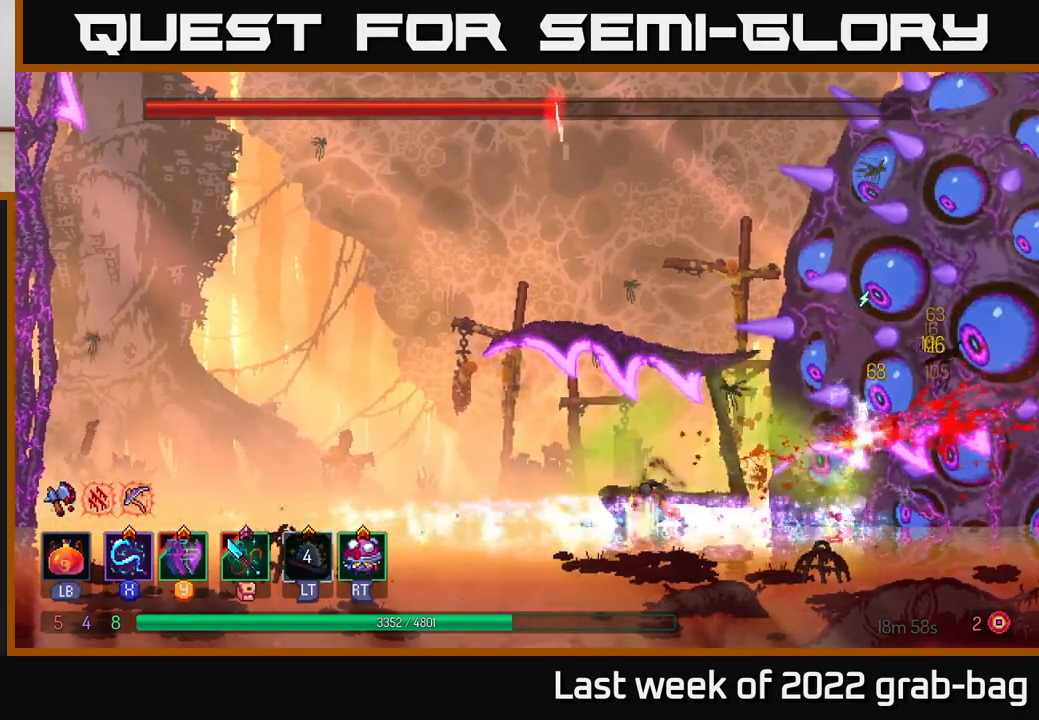
{"buttons": [], "left_stick": "left", "right_stick": "center", "events": [[50, "B", "up"], [117, "A", "down"], [233, "A", "up"], [283, "A", "down"], [467, "A", "up"]]}
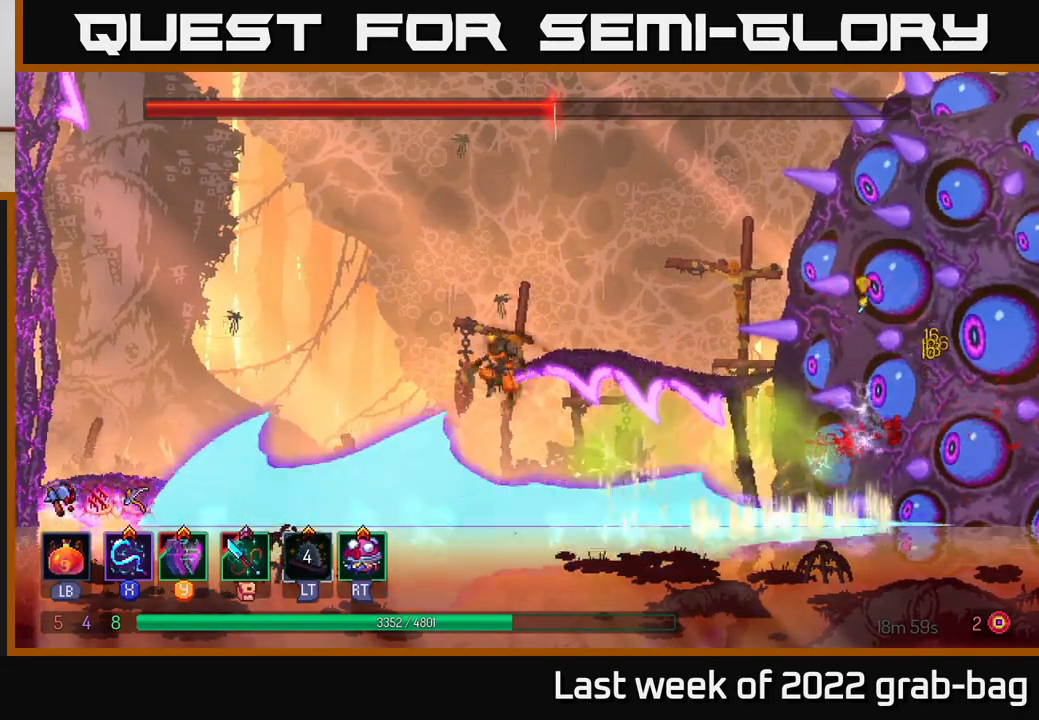
{"buttons": [], "left_stick": "left", "right_stick": "center", "events": [[133, "B", "down"], [183, "left_stick", "right"], [267, "B", "up"], [333, "left_stick", "left"]]}
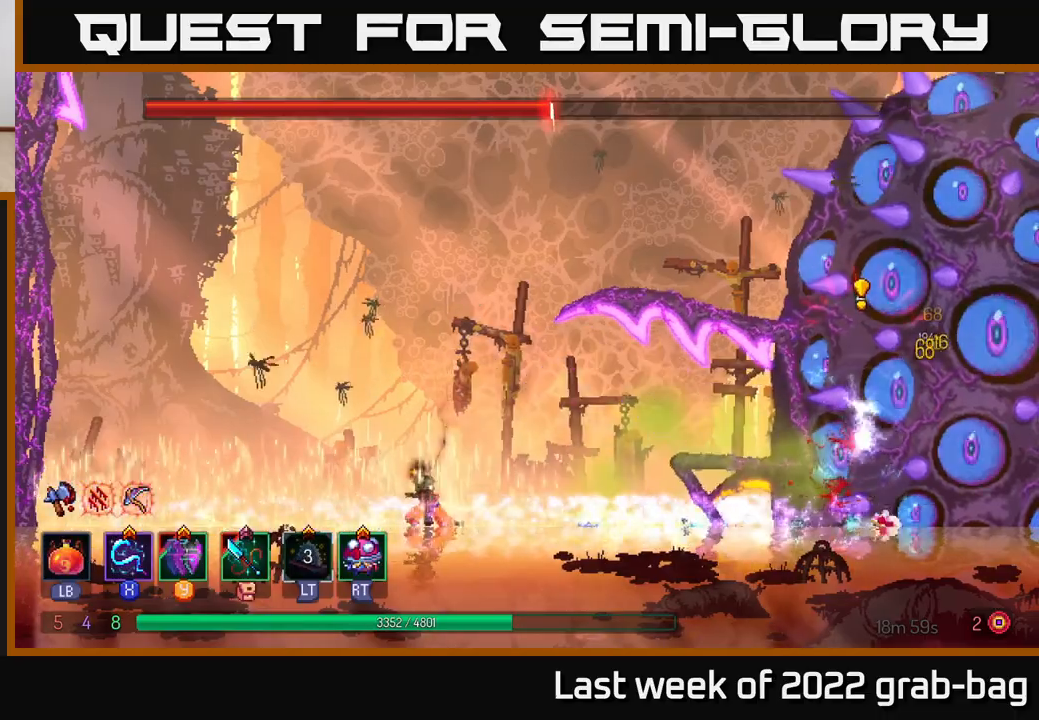
{"buttons": [], "left_stick": "center", "right_stick": "center", "events": [[100, "left_stick", "right"], [183, "Y", "down"], [283, "Y", "up"], [450, "left_stick", "center"]]}
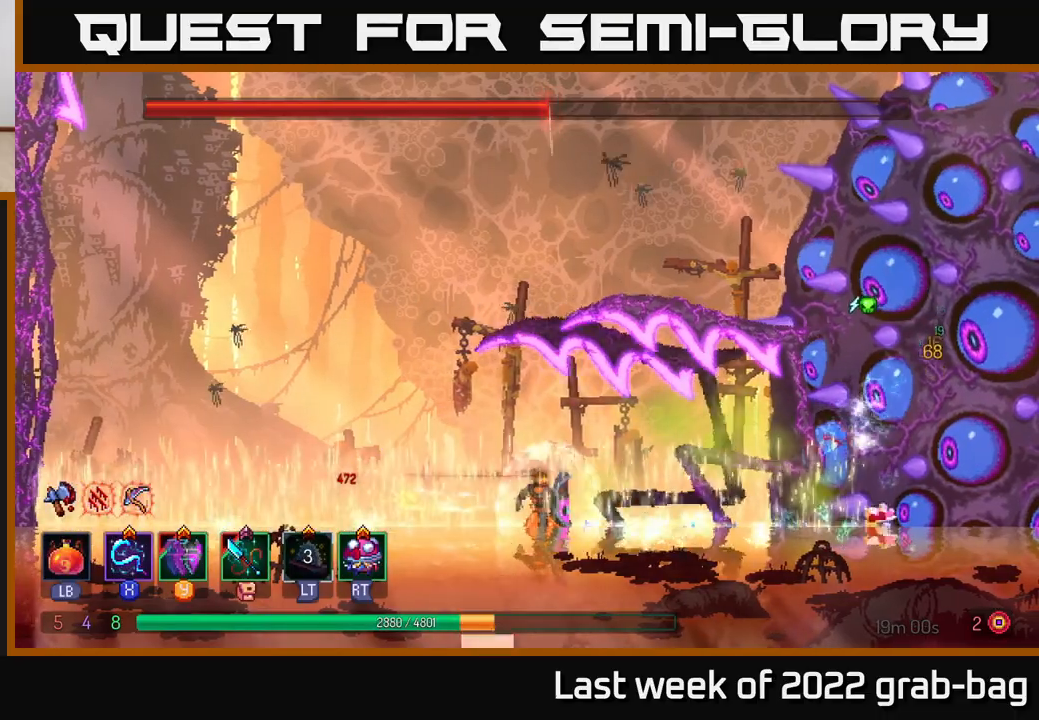
{"buttons": [], "left_stick": "right", "right_stick": "center", "events": [[150, "left_stick", "right"], [333, "A", "down"], [350, "left_stick", "left"], [483, "A", "up"], [483, "left_stick", "right"]]}
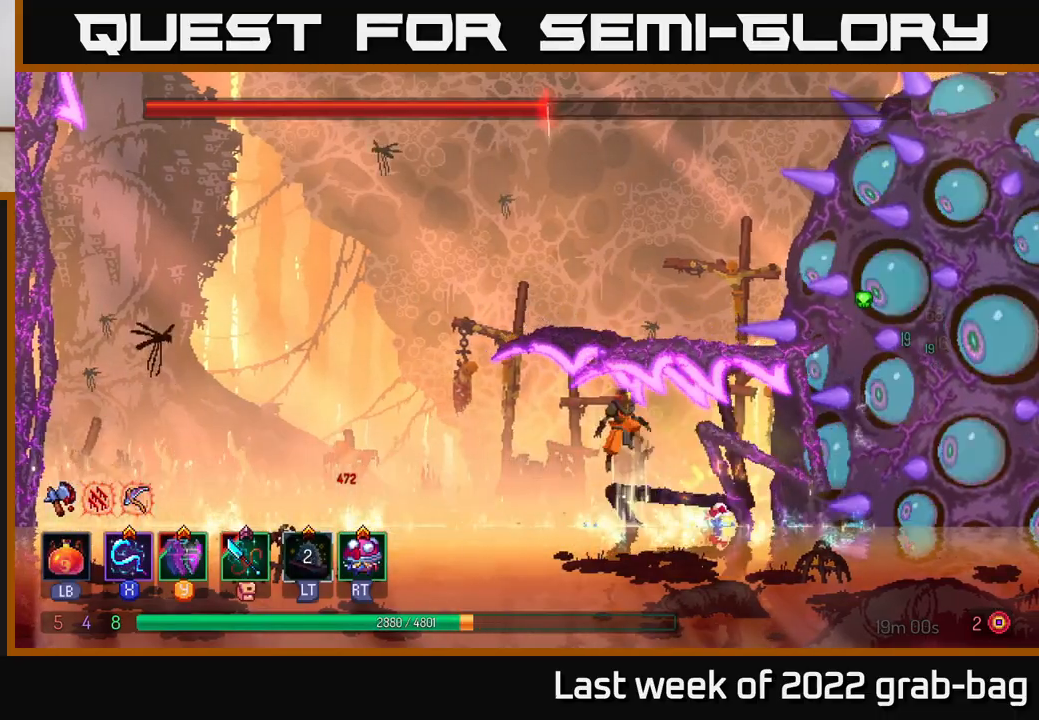
{"buttons": ["X"], "left_stick": "right", "right_stick": "center", "events": [[117, "X", "down"], [200, "X", "up"], [283, "X", "down"], [383, "X", "up"], [467, "X", "down"]]}
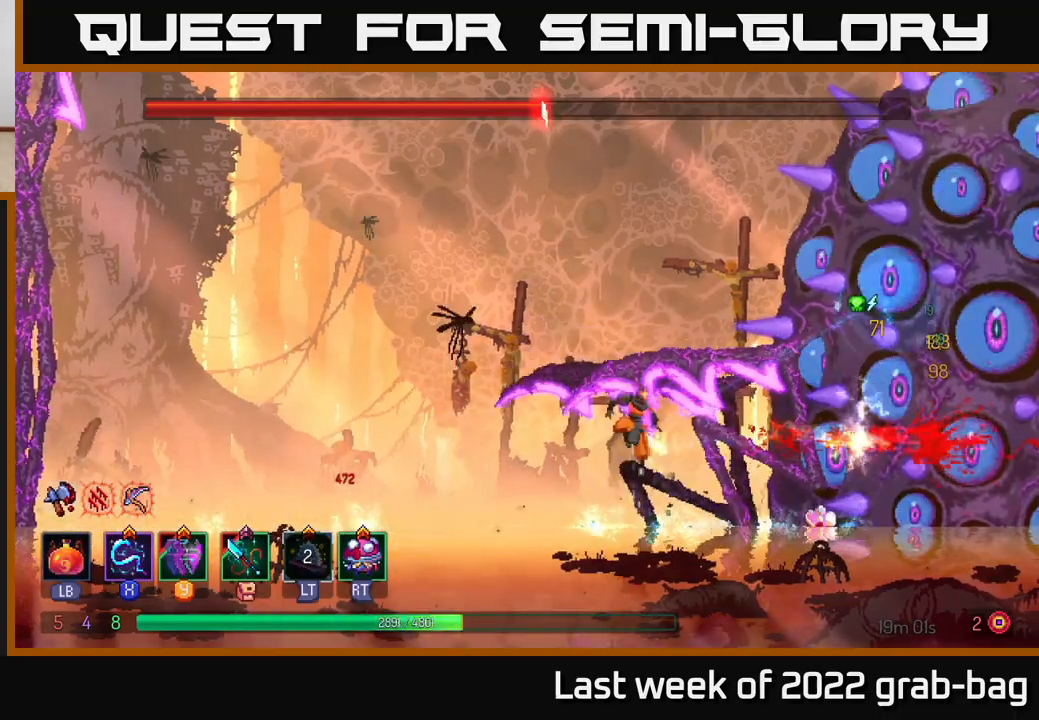
{"buttons": ["X"], "left_stick": "center", "right_stick": "center", "events": [[50, "X", "up"], [150, "X", "down"], [217, "left_stick", "center"], [233, "X", "up"], [317, "X", "down"], [417, "X", "up"], [500, "X", "down"]]}
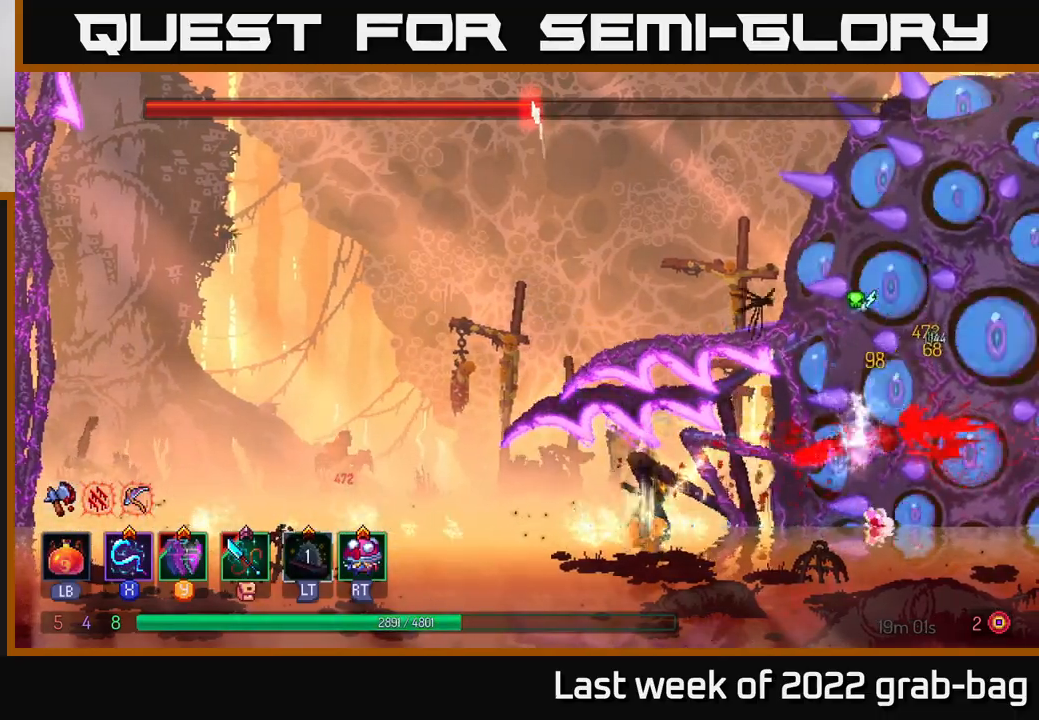
{"buttons": [], "left_stick": "center", "right_stick": "center", "events": [[100, "X", "up"], [167, "X", "down"], [300, "X", "up"], [350, "X", "down"], [467, "X", "up"]]}
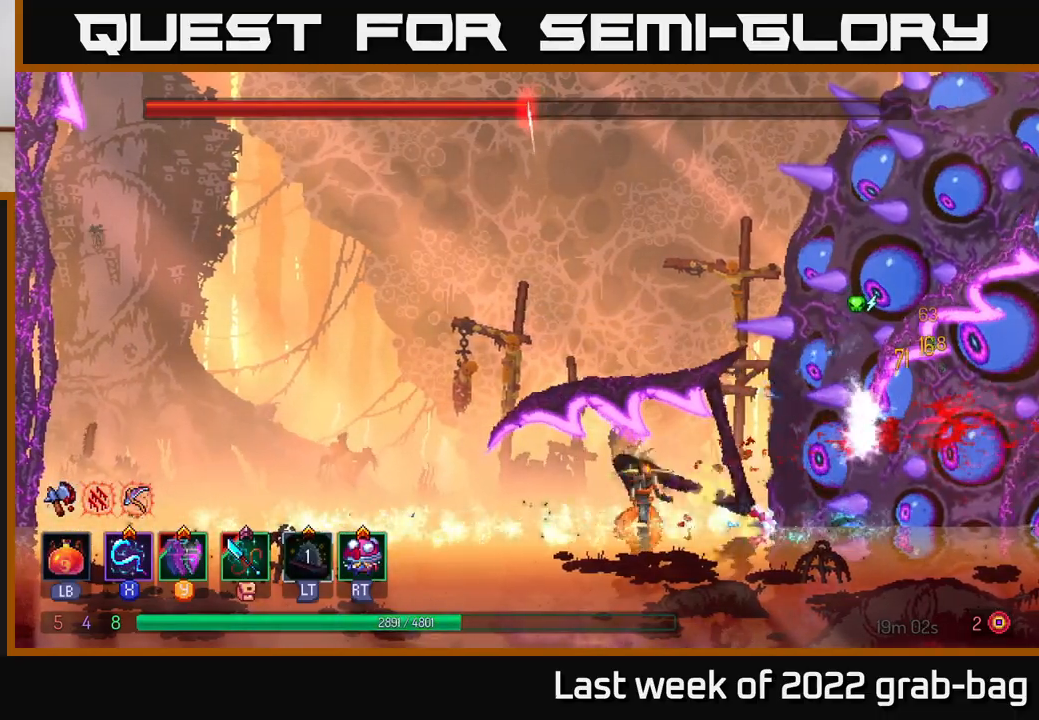
{"buttons": [], "left_stick": "left", "right_stick": "center", "events": [[67, "left_stick", "left"], [83, "A", "down"], [233, "A", "up"], [283, "A", "down"], [500, "A", "up"]]}
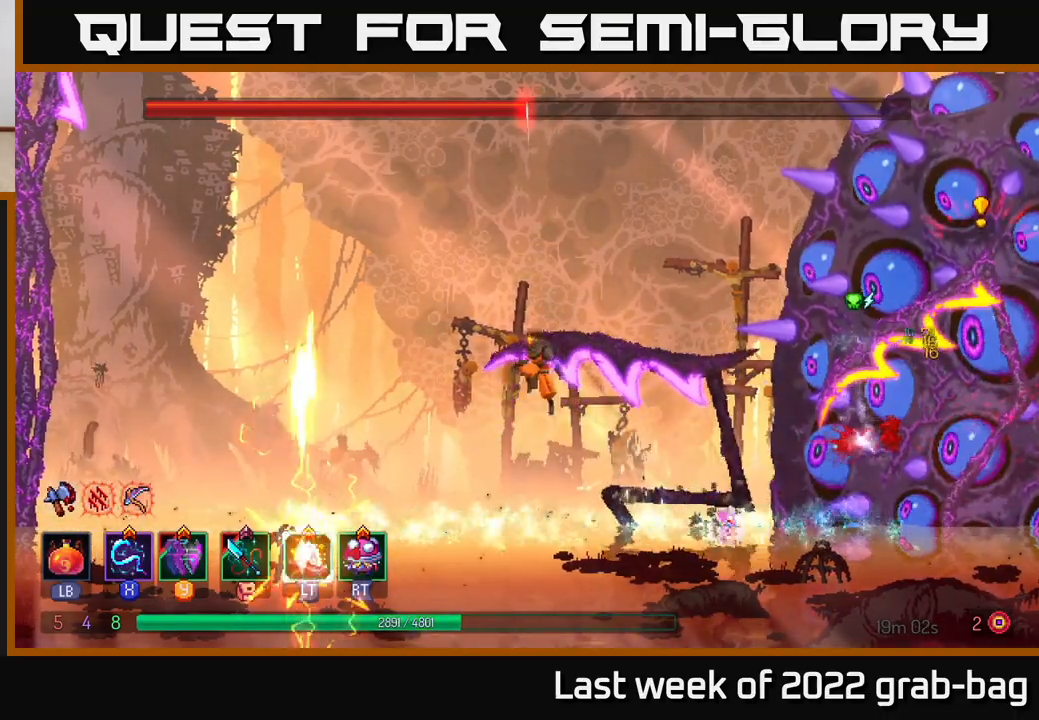
{"buttons": ["A"], "left_stick": "left", "right_stick": "center", "events": [[367, "A", "down"]]}
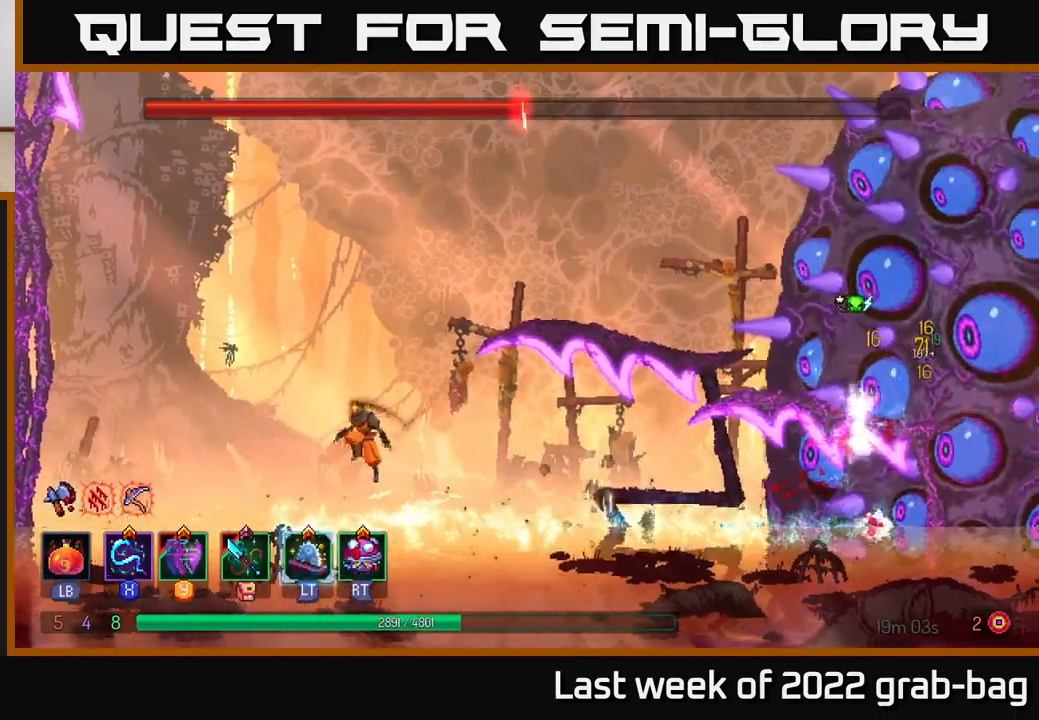
{"buttons": [], "left_stick": "right", "right_stick": "center", "events": [[33, "A", "up"], [400, "left_stick", "right"]]}
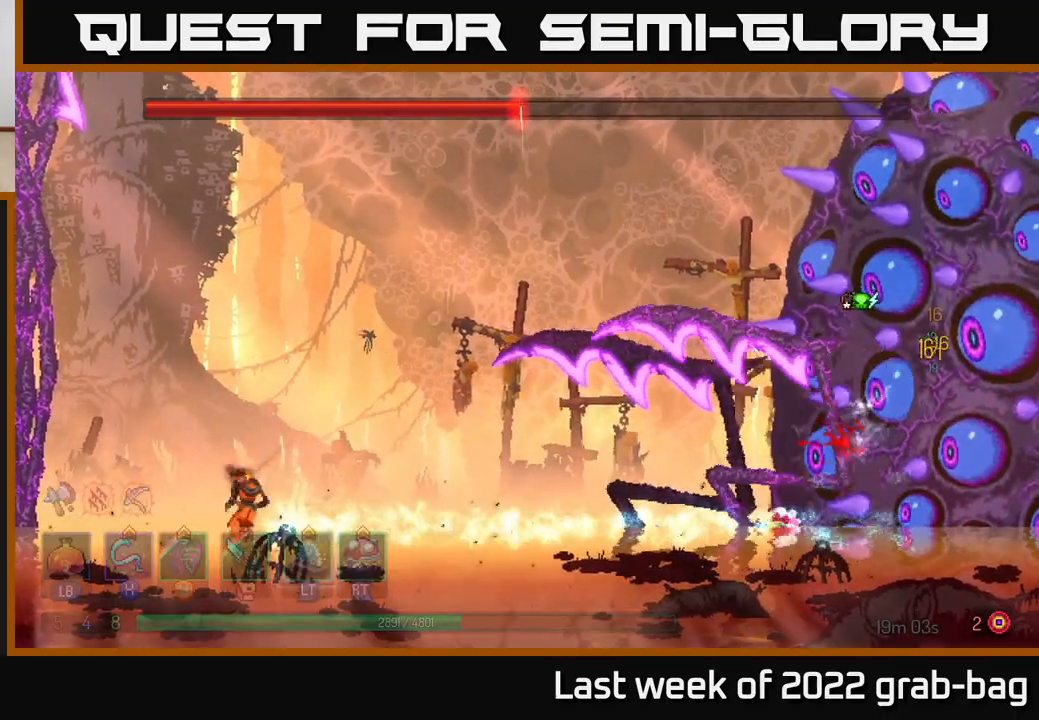
{"buttons": [], "left_stick": "right", "right_stick": "center", "events": [[17, "A", "down"], [100, "left_stick", "center"], [200, "A", "up"], [267, "left_stick", "right"]]}
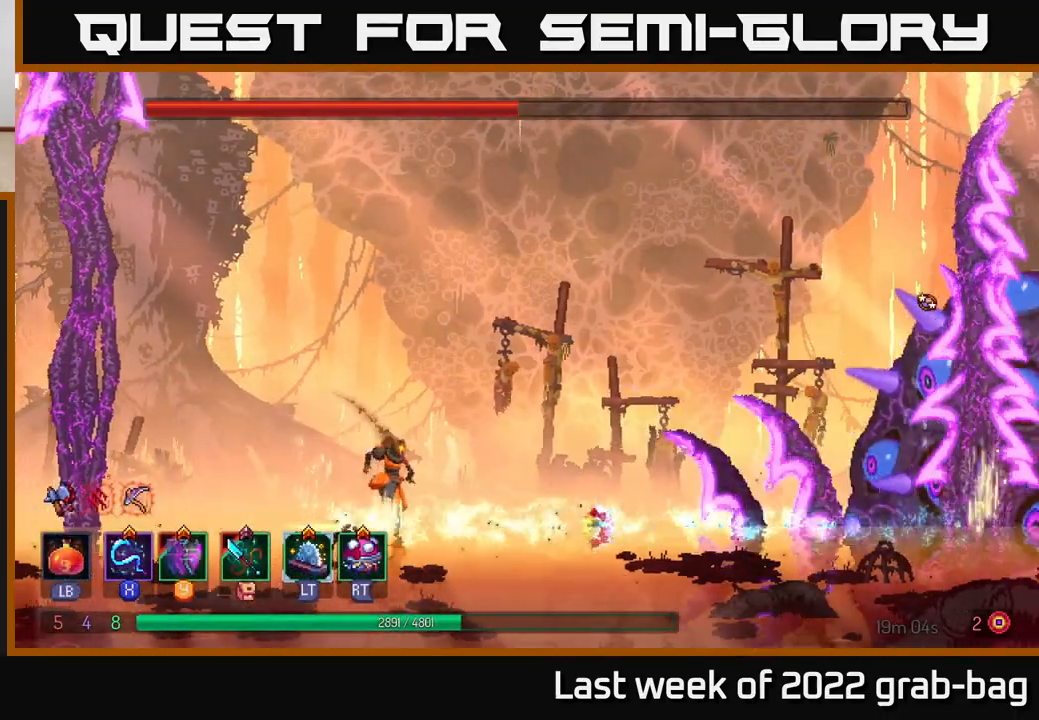
{"buttons": [], "left_stick": "left", "right_stick": "center", "events": [[350, "left_stick", "left"]]}
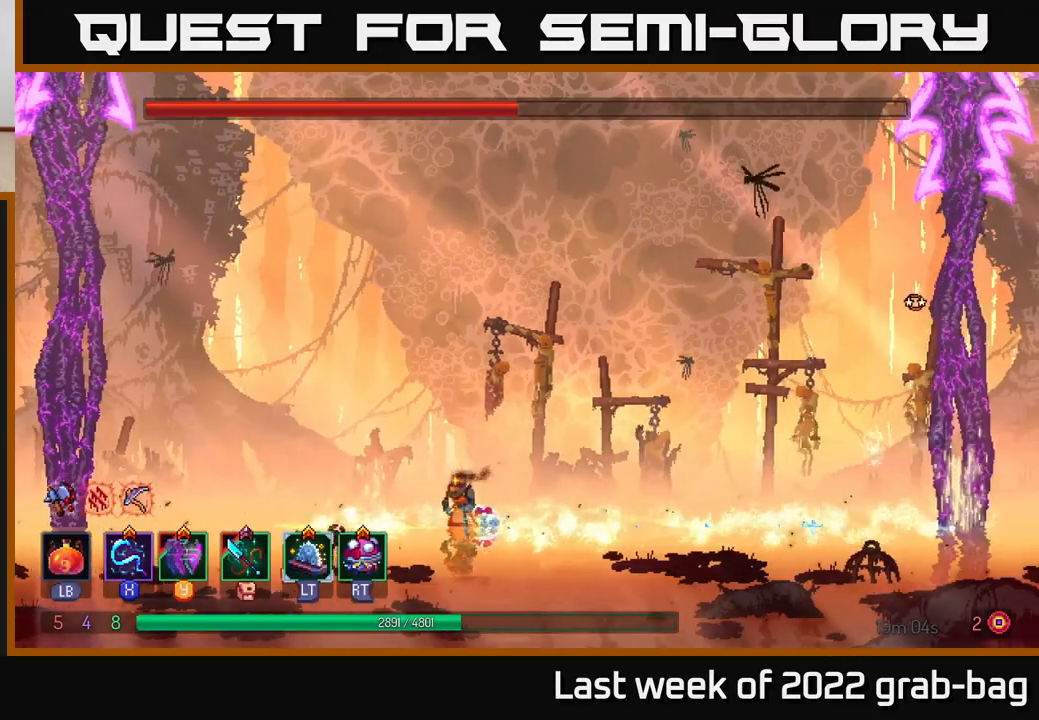
{"buttons": [], "left_stick": "right", "right_stick": "center", "events": [[333, "left_stick", "center"], [500, "left_stick", "right"]]}
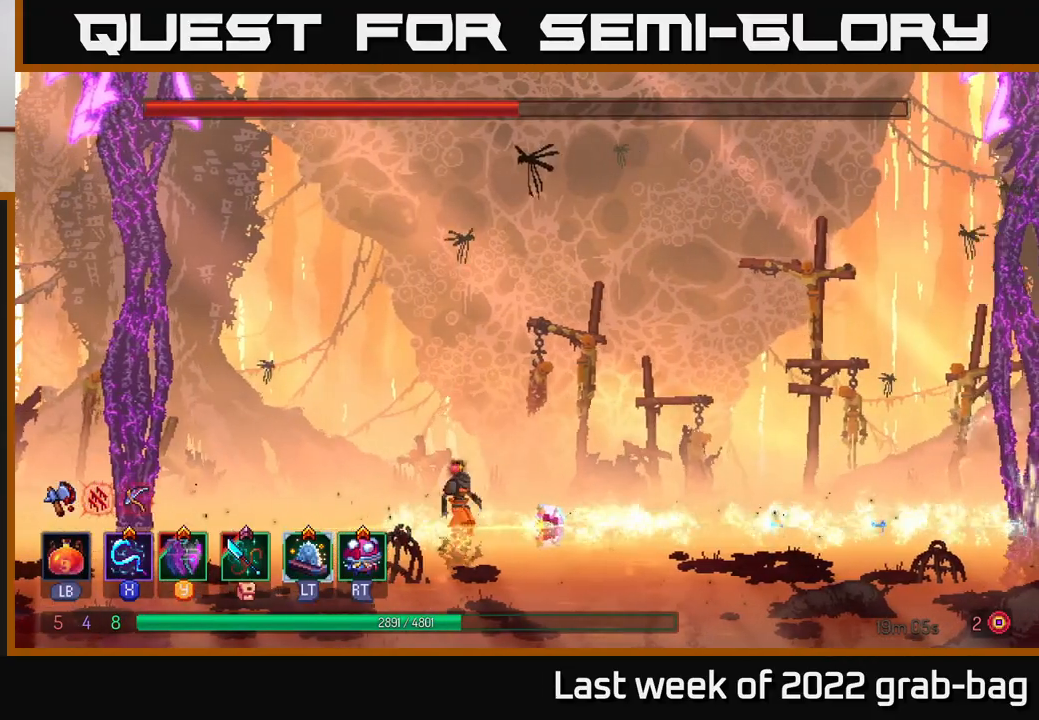
{"buttons": [], "left_stick": "right", "right_stick": "center", "events": []}
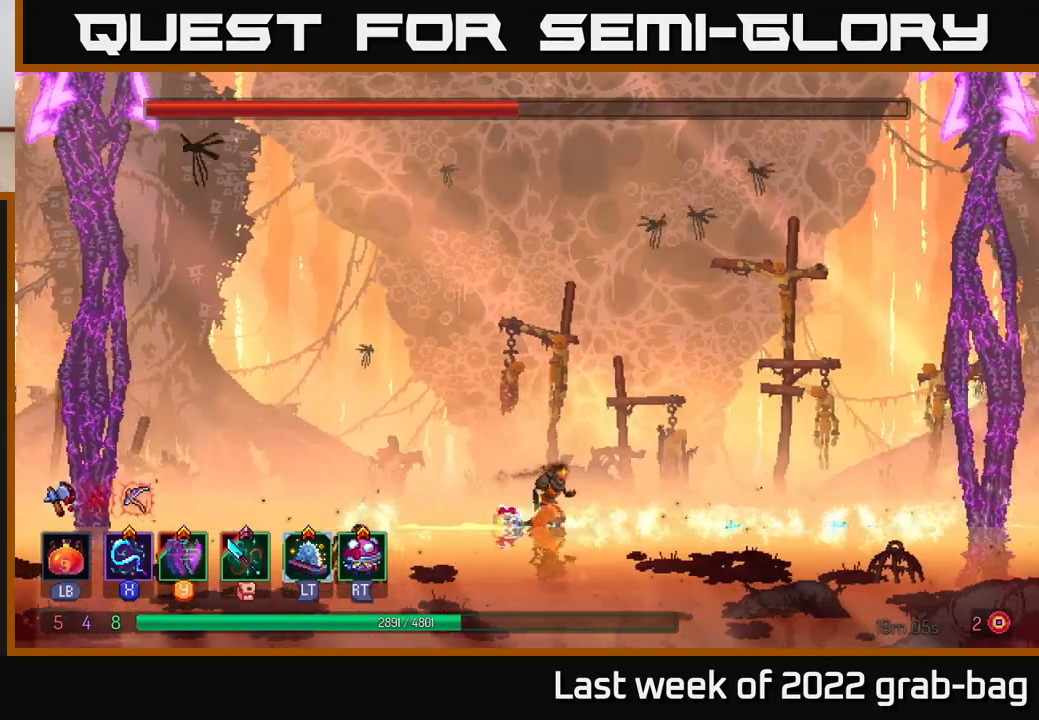
{"buttons": [], "left_stick": "center", "right_stick": "center", "events": [[200, "left_stick", "left"], [350, "left_stick", "center"]]}
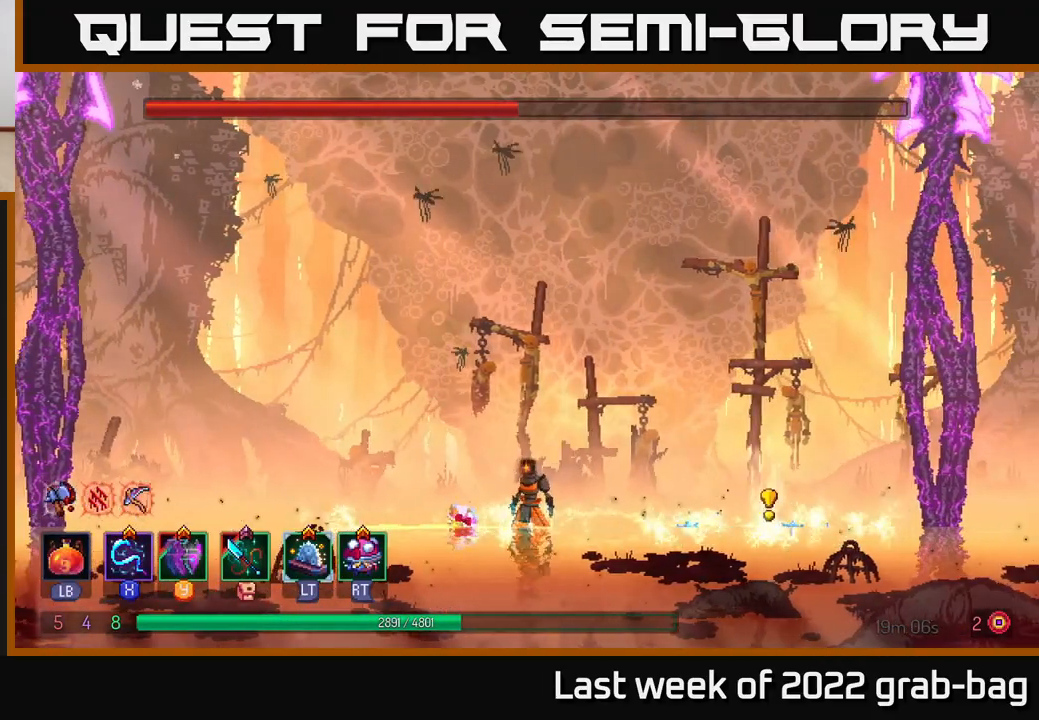
{"buttons": [], "left_stick": "right", "right_stick": "center", "events": [[250, "left_stick", "left"], [400, "left_stick", "center"], [450, "left_stick", "right"]]}